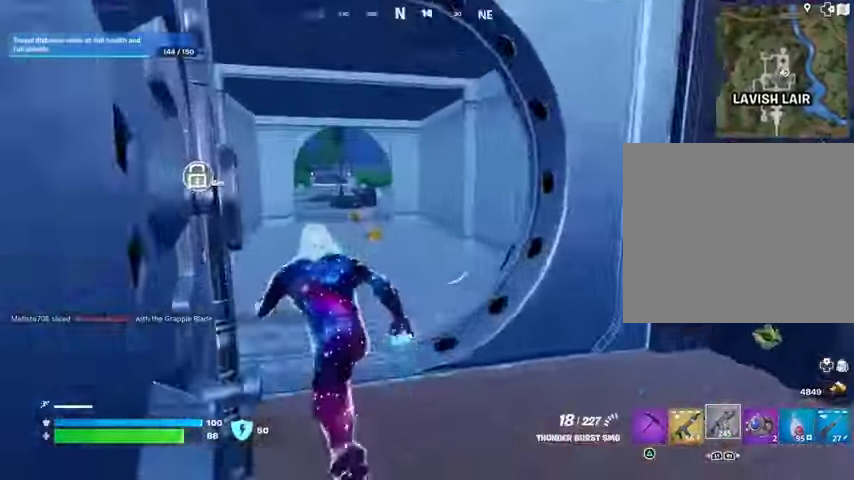
Gameplay with a controller (PlayStation layout); each line is a JSON object with the inputs held at the frame after it. "events" lists button and stick changes between this image and that frame as [ms after this image, input, new state], when the widget could be followed in between. Not read: L1 L2 R1 R2.
{"buttons": [], "left_stick": "up", "right_stick": "center", "events": [[33, "left_stick", "up"], [33, "right_stick", "right"], [133, "right_stick", "center"], [267, "right_stick", "left"], [367, "right_stick", "center"]]}
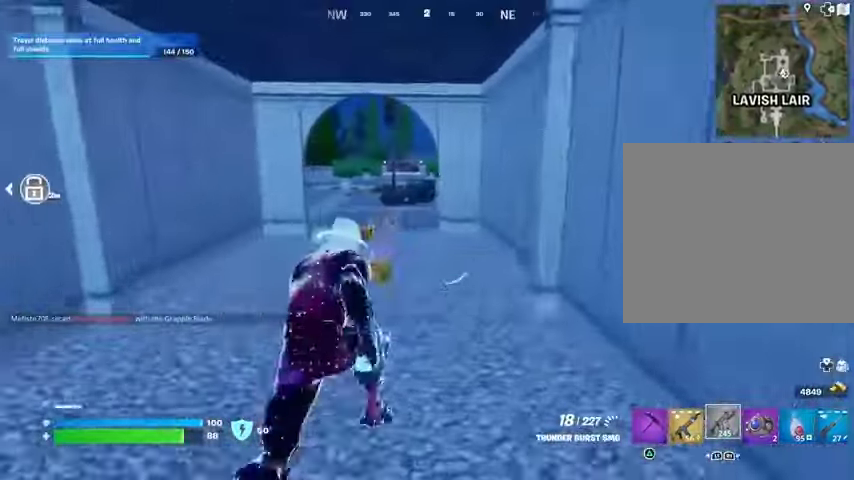
{"buttons": [], "left_stick": "up", "right_stick": "center", "events": []}
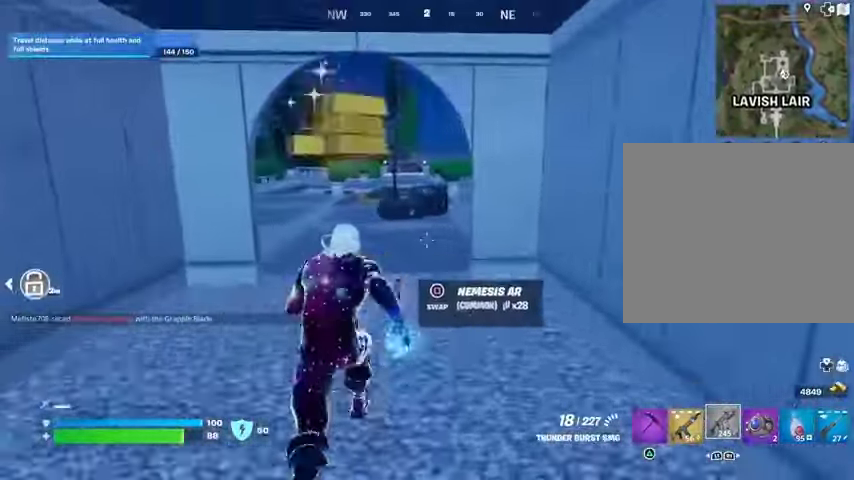
{"buttons": [], "left_stick": "up", "right_stick": "right", "events": [[367, "left_stick", "up-right"], [433, "right_stick", "right"], [467, "left_stick", "up"]]}
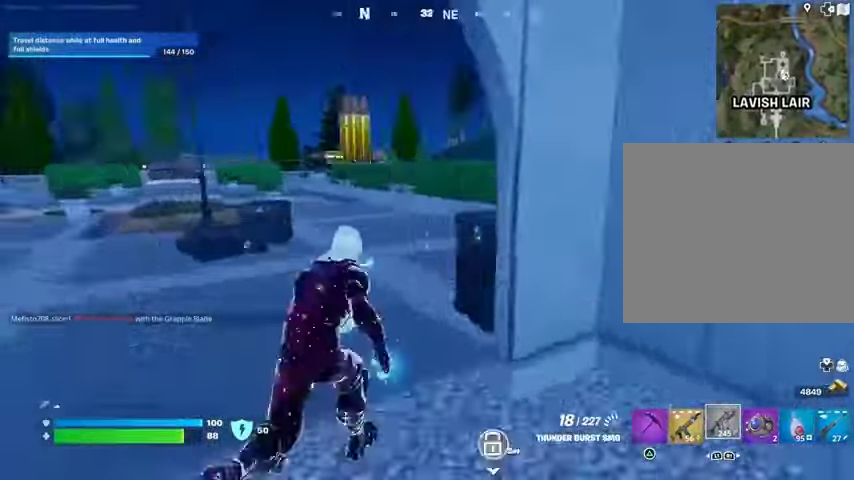
{"buttons": [], "left_stick": "up-left", "right_stick": "center", "events": [[100, "left_stick", "up-left"], [100, "right_stick", "center"], [367, "right_stick", "right"], [500, "right_stick", "center"]]}
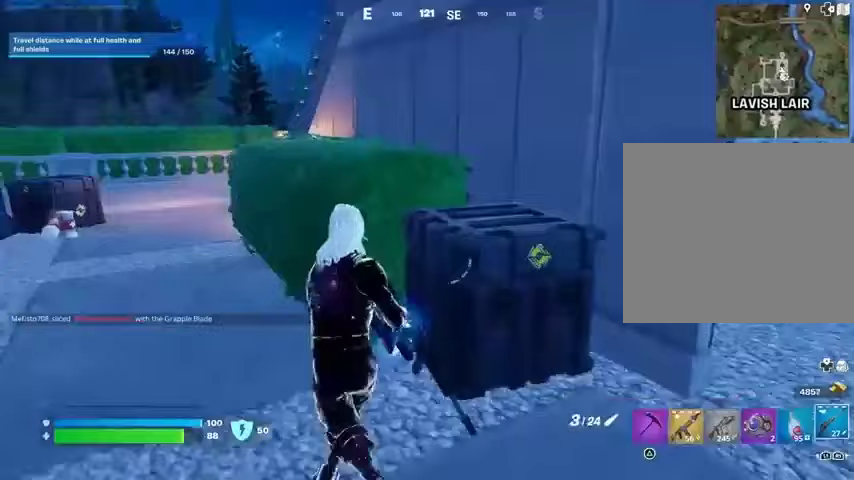
{"buttons": ["CROSS"], "left_stick": "up", "right_stick": "up-right", "events": [[433, "right_stick", "up-right"], [467, "left_stick", "up"], [500, "CROSS", "down"]]}
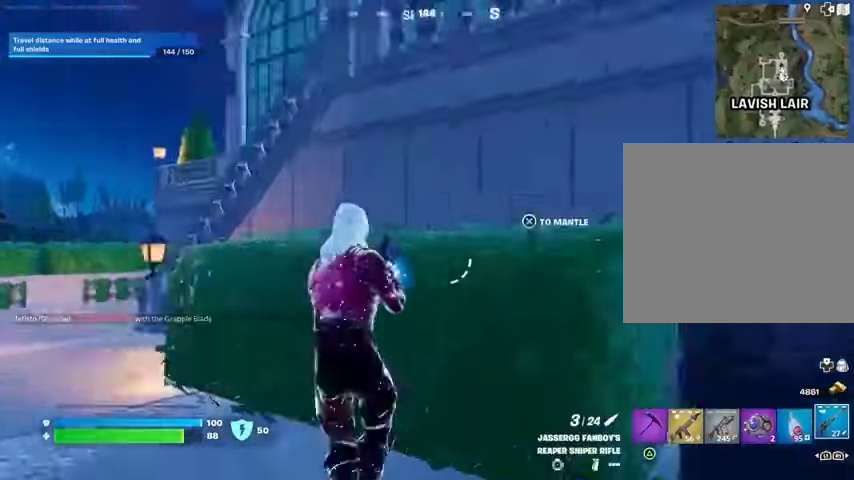
{"buttons": [], "left_stick": "up", "right_stick": "right", "events": [[100, "CROSS", "up"], [133, "right_stick", "right"], [333, "right_stick", "center"], [400, "right_stick", "right"]]}
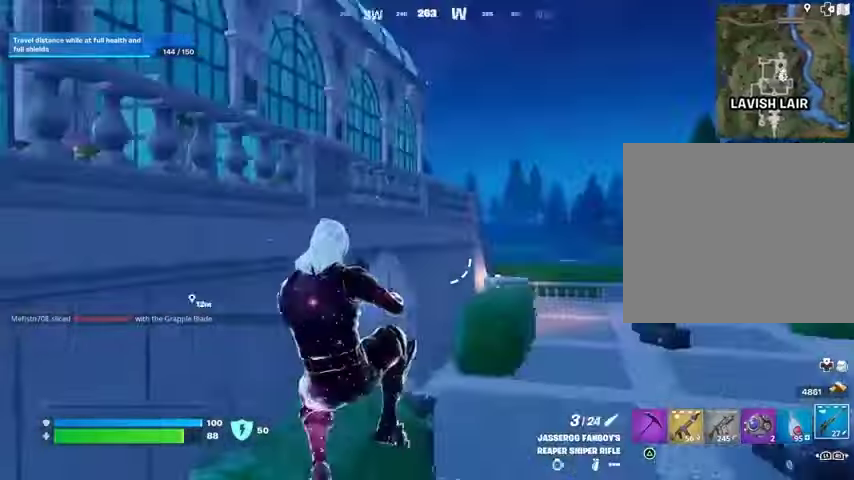
{"buttons": [], "left_stick": "up-right", "right_stick": "left", "events": [[100, "left_stick", "up-left"], [133, "right_stick", "center"], [200, "L3", "down"], [267, "L3", "up"], [333, "CROSS", "down"], [400, "CROSS", "up"], [433, "right_stick", "left"], [500, "left_stick", "up-right"]]}
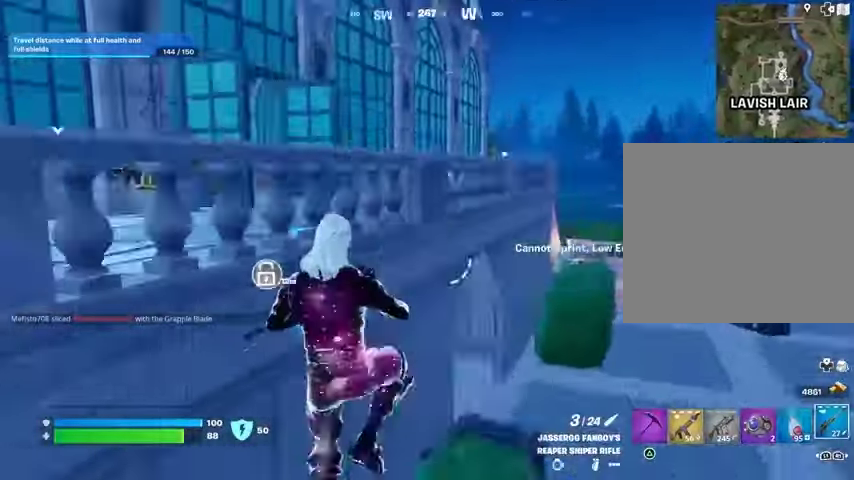
{"buttons": [], "left_stick": "up-left", "right_stick": "center", "events": [[67, "left_stick", "center"], [67, "right_stick", "center"], [100, "CROSS", "down"], [200, "CROSS", "up"], [267, "CROSS", "down"], [333, "CROSS", "up"], [333, "left_stick", "up"], [500, "left_stick", "up-left"]]}
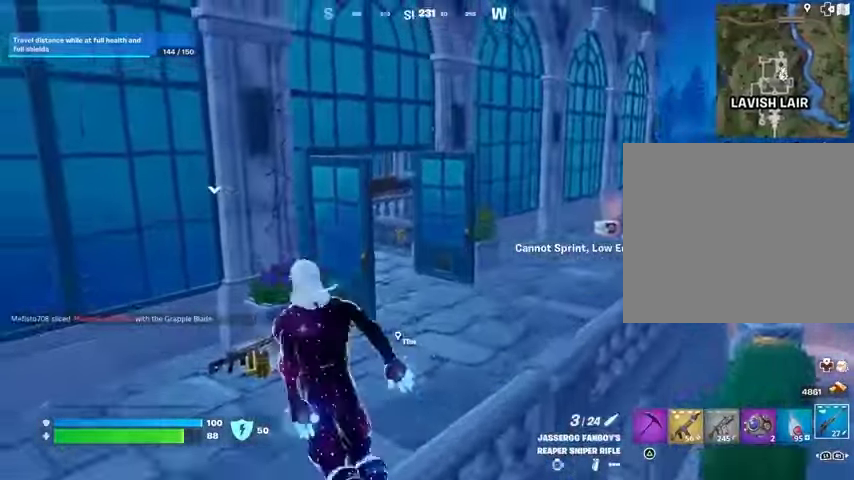
{"buttons": ["L3"], "left_stick": "up", "right_stick": "center", "events": [[200, "left_stick", "up"], [200, "right_stick", "left"], [333, "right_stick", "center"], [500, "L3", "down"]]}
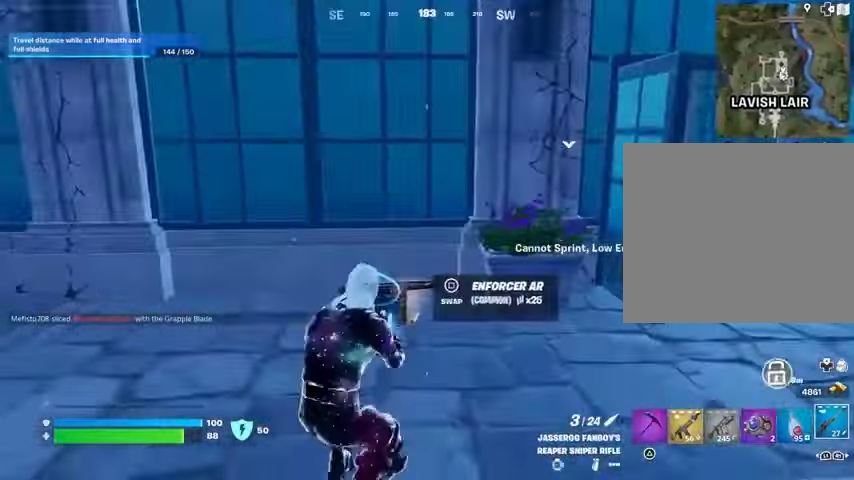
{"buttons": [], "left_stick": "up-right", "right_stick": "left", "events": [[100, "L3", "up"], [100, "right_stick", "right"], [233, "left_stick", "up-right"], [233, "right_stick", "center"], [333, "right_stick", "left"]]}
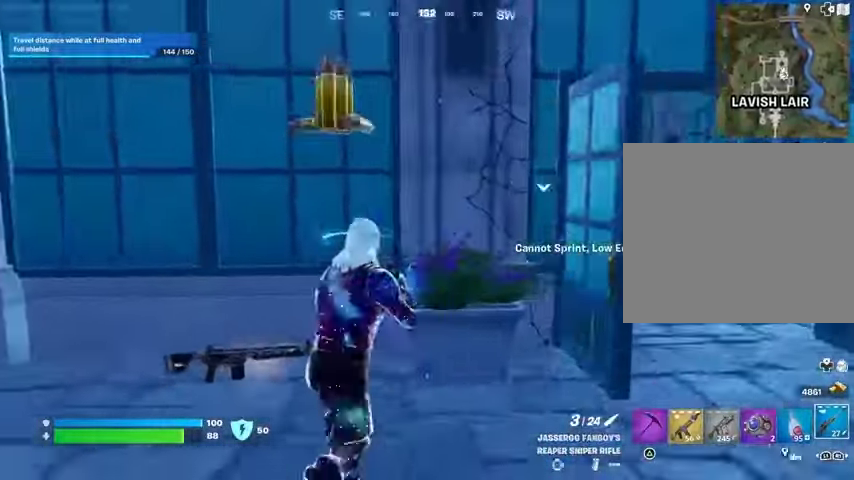
{"buttons": [], "left_stick": "down-right", "right_stick": "center", "events": [[33, "left_stick", "right"], [33, "right_stick", "center"], [300, "left_stick", "down-right"]]}
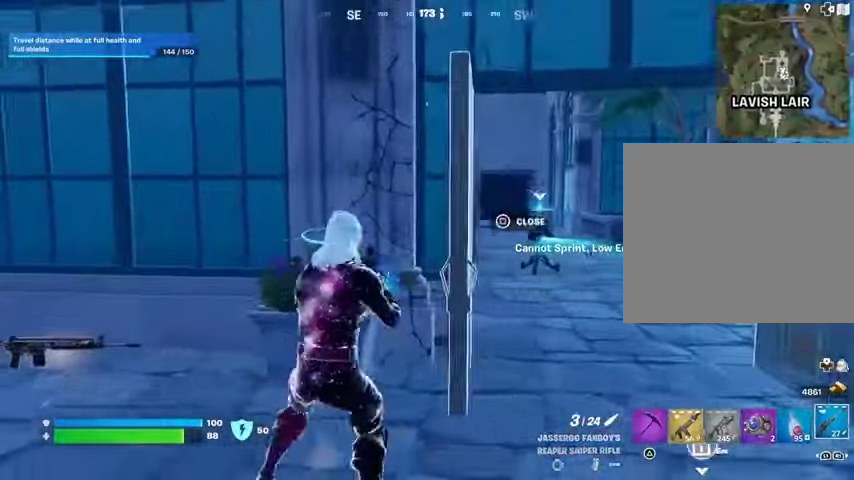
{"buttons": [], "left_stick": "up-right", "right_stick": "right", "events": [[33, "R3", "down"], [100, "R3", "up"], [167, "R3", "down"], [233, "left_stick", "up-right"], [233, "right_stick", "right"], [267, "R3", "up"], [300, "L3", "down"], [367, "L3", "up"]]}
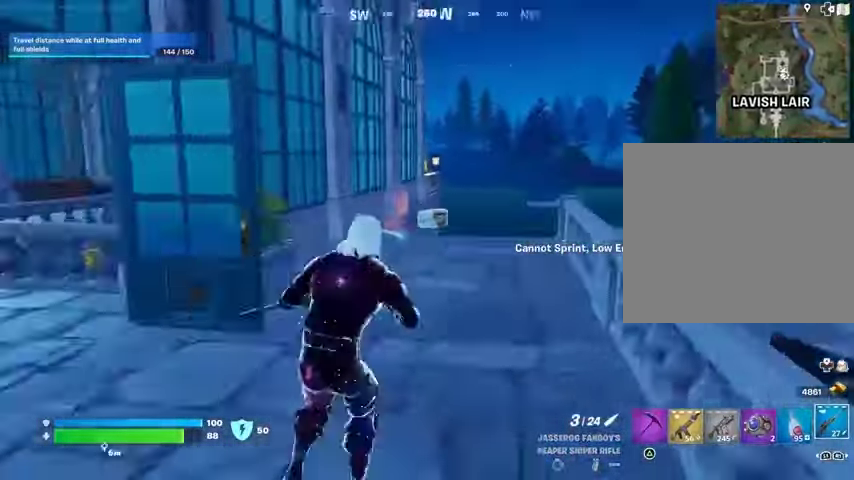
{"buttons": [], "left_stick": "up", "right_stick": "center", "events": [[33, "right_stick", "center"], [67, "left_stick", "up"], [400, "R3", "down"], [467, "R3", "up"]]}
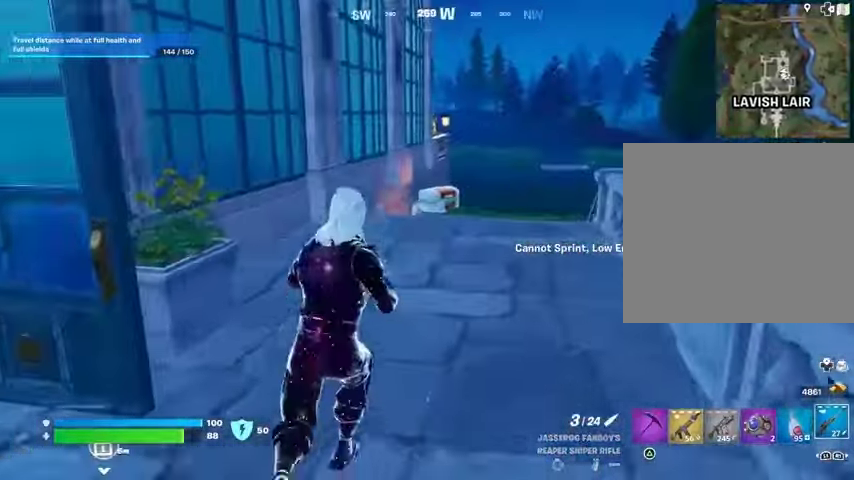
{"buttons": ["SQUARE"], "left_stick": "up", "right_stick": "center", "events": [[33, "R3", "down"], [133, "R3", "up"], [467, "SQUARE", "down"]]}
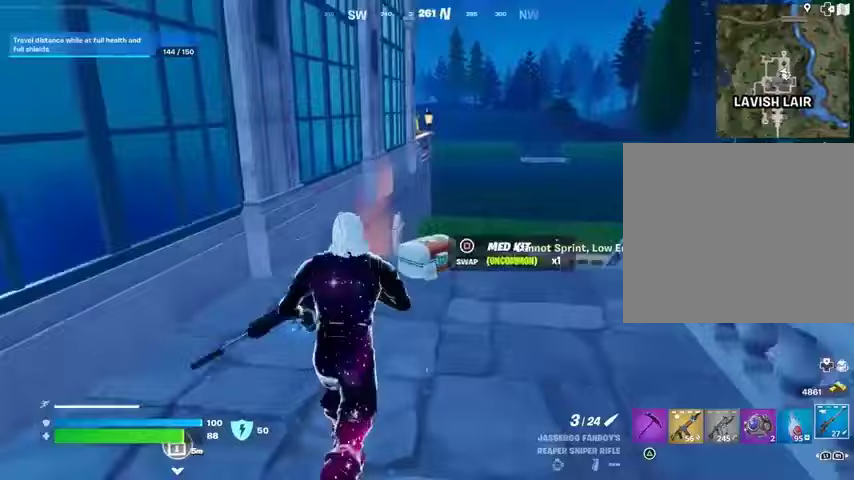
{"buttons": [], "left_stick": "up-left", "right_stick": "center", "events": [[33, "SQUARE", "up"], [167, "right_stick", "right"], [233, "left_stick", "up-left"], [400, "right_stick", "center"]]}
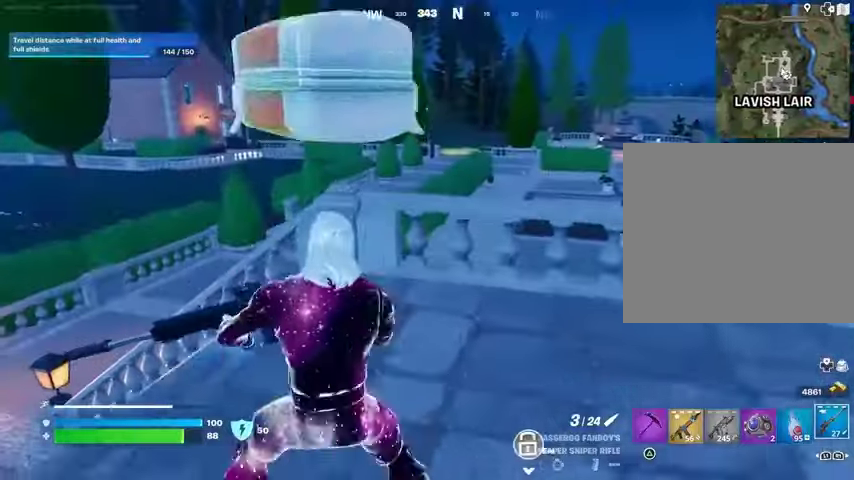
{"buttons": [], "left_stick": "left", "right_stick": "center", "events": [[67, "left_stick", "up"], [167, "right_stick", "left"], [233, "left_stick", "right"], [300, "right_stick", "center"], [400, "left_stick", "down"], [500, "left_stick", "left"]]}
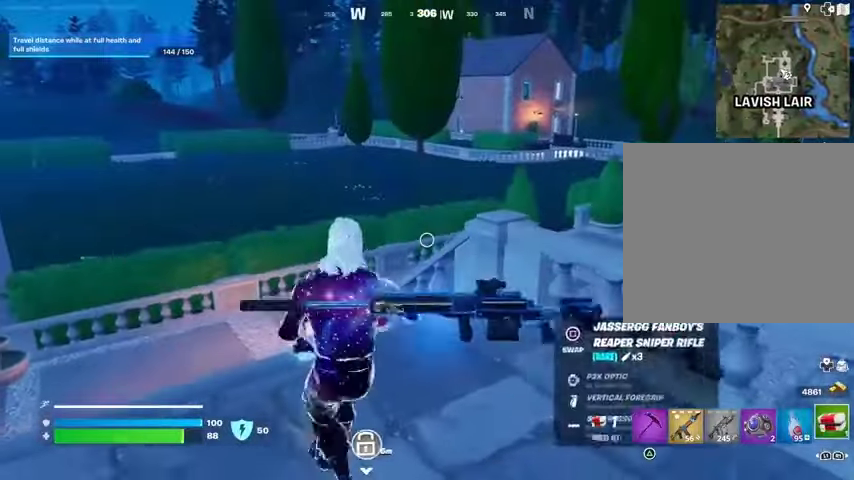
{"buttons": [], "left_stick": "down-right", "right_stick": "center", "events": [[167, "left_stick", "up-right"], [333, "left_stick", "down-right"]]}
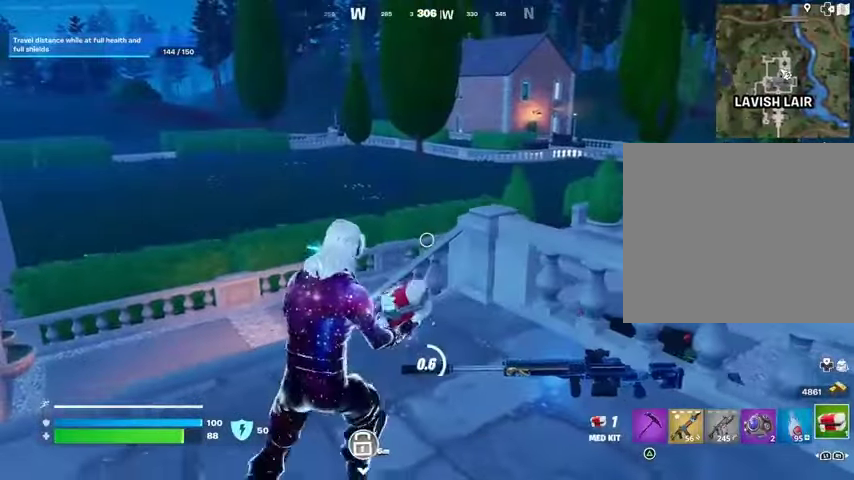
{"buttons": [], "left_stick": "center", "right_stick": "center", "events": [[100, "left_stick", "left"], [200, "left_stick", "up"], [300, "left_stick", "right"], [433, "left_stick", "center"]]}
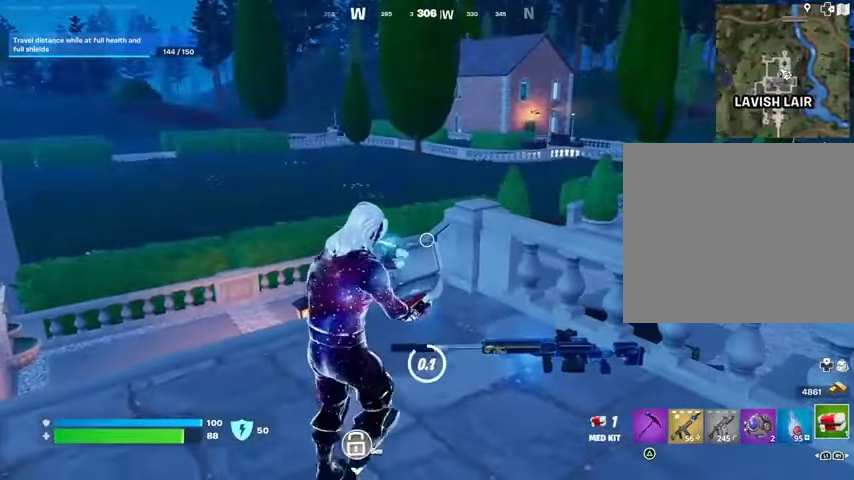
{"buttons": [], "left_stick": "center", "right_stick": "center", "events": []}
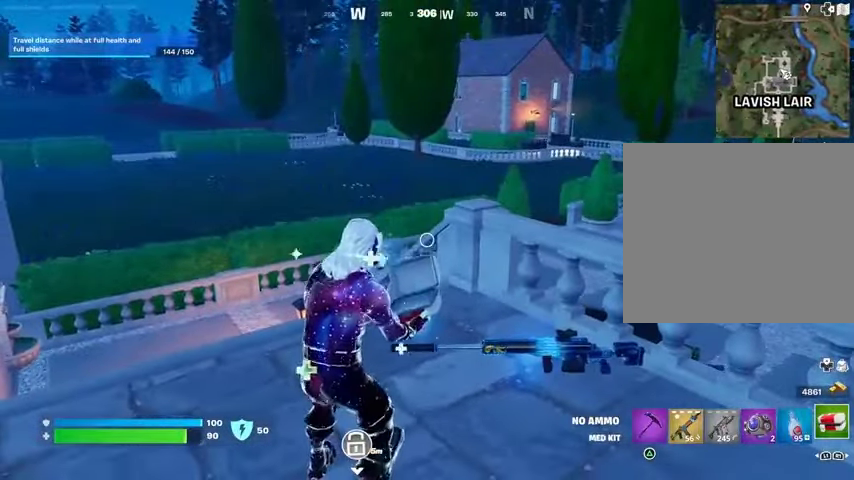
{"buttons": [], "left_stick": "center", "right_stick": "center", "events": []}
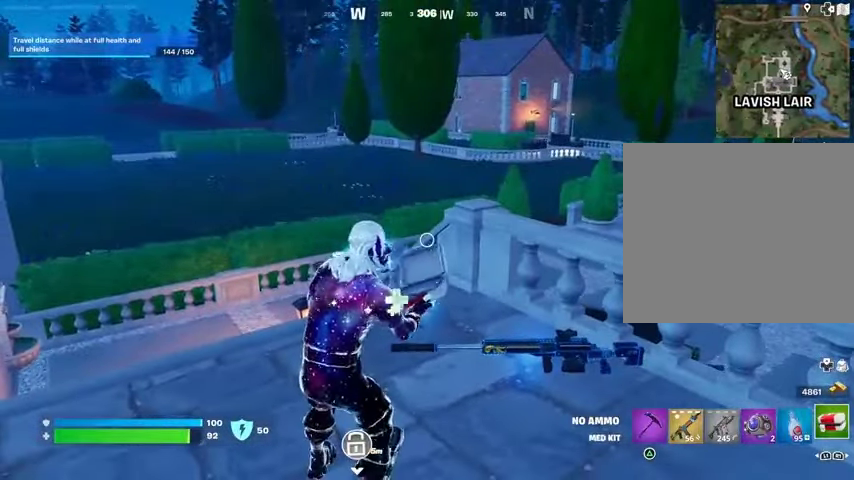
{"buttons": [], "left_stick": "center", "right_stick": "center", "events": []}
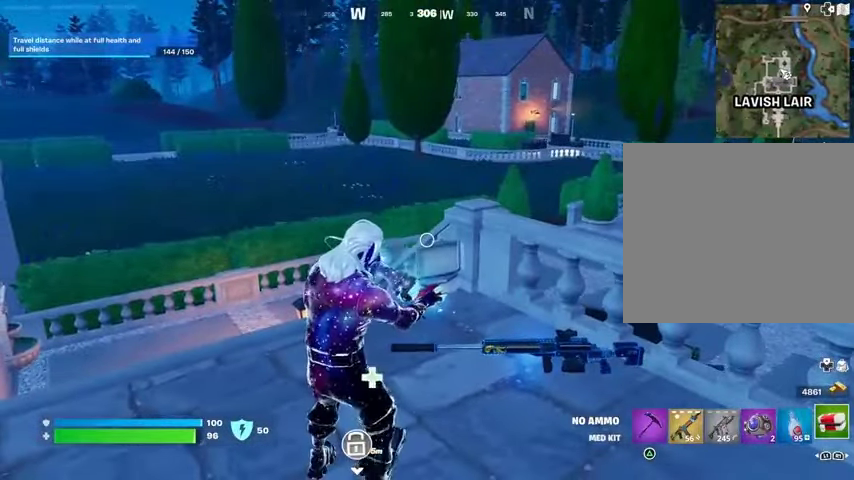
{"buttons": [], "left_stick": "center", "right_stick": "center", "events": []}
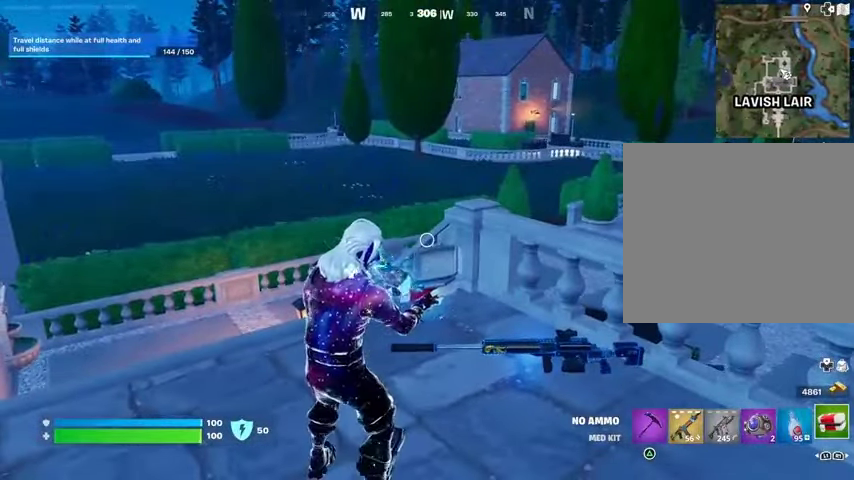
{"buttons": [], "left_stick": "center", "right_stick": "center", "events": []}
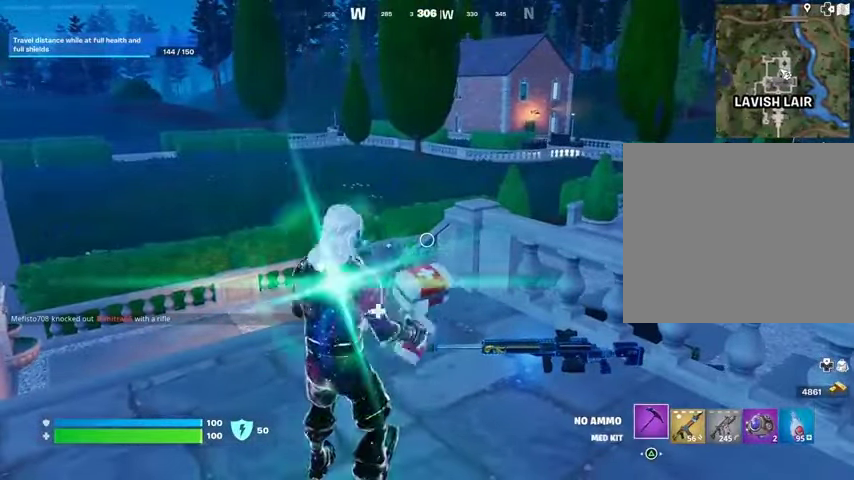
{"buttons": [], "left_stick": "center", "right_stick": "center", "events": []}
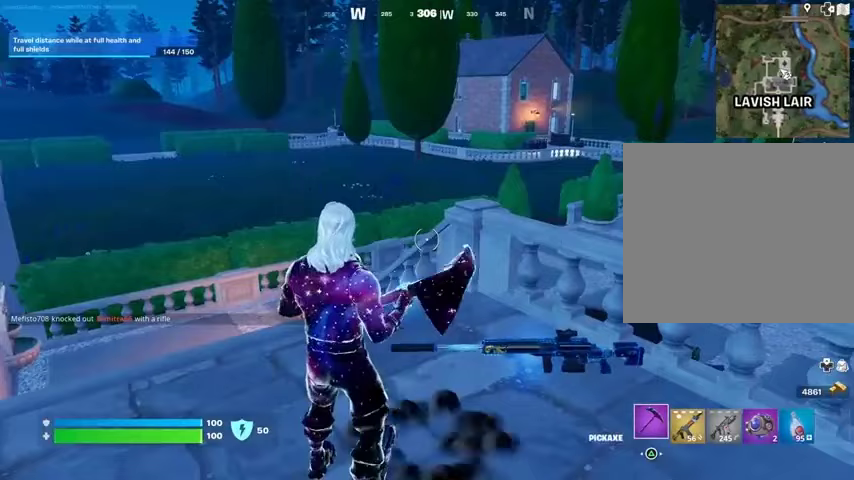
{"buttons": [], "left_stick": "center", "right_stick": "center", "events": []}
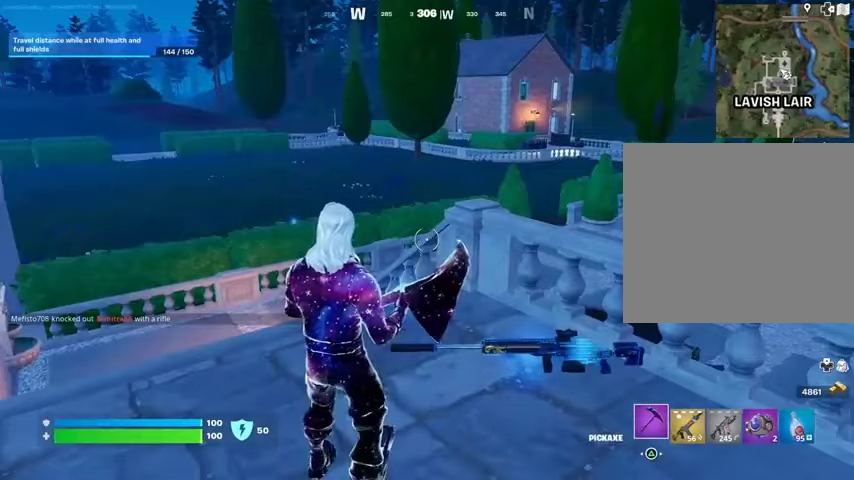
{"buttons": ["SQUARE"], "left_stick": "up", "right_stick": "center", "events": [[300, "right_stick", "right"], [433, "right_stick", "center"], [467, "SQUARE", "down"], [500, "left_stick", "up"]]}
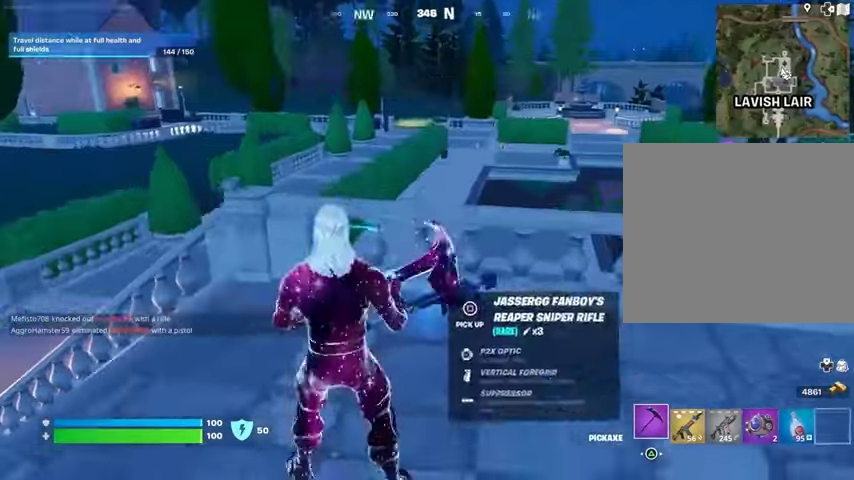
{"buttons": [], "left_stick": "up", "right_stick": "center", "events": [[33, "L3", "down"], [33, "SQUARE", "up"], [133, "L3", "up"], [133, "right_stick", "up-left"], [200, "right_stick", "left"], [400, "right_stick", "center"]]}
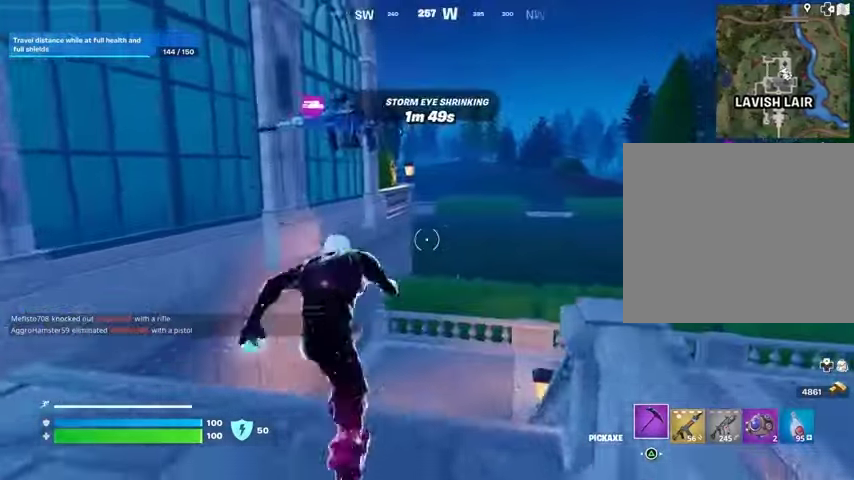
{"buttons": [], "left_stick": "up", "right_stick": "center", "events": [[200, "CROSS", "down"], [267, "CROSS", "up"]]}
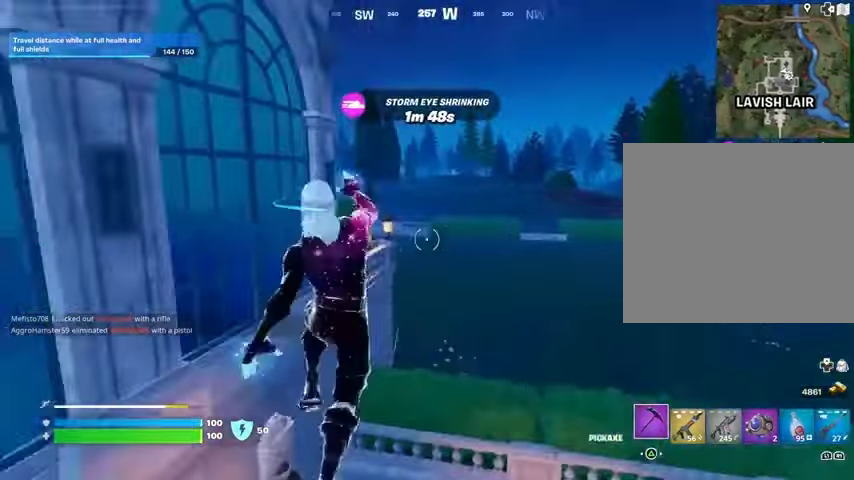
{"buttons": [], "left_stick": "up", "right_stick": "center", "events": [[200, "right_stick", "down"], [333, "right_stick", "center"]]}